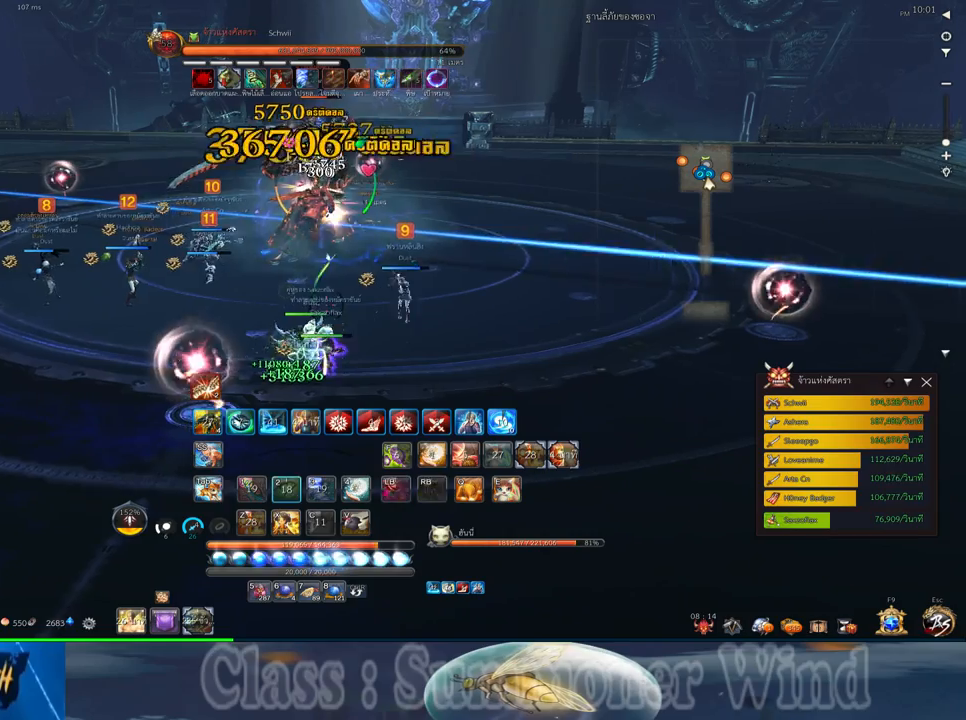
Gameplay with keyboard and mouse; each line is a JSON object with the keys and mouse buttons held at the frame after it. "events" lists presses ("down") and releases ("up") of "1", "2", "3", "4", "5", "a", "alt", "c", "ctrl", "d", "e", "f", "q", "r", "s", "shift", "space", "tab", "v", "w", "x", "z", "mouse_left", "mouse_middle", "mouse_right", "mouse_wheel_up" and "mouse_wheel_down" between this image and that frame as [ms after this image, input, new state], when the widget could be followed in between. "mouse_left", "mouse_middle", "mouse_right", "mouse_wheel_up", "mouse_wheel_down" = the "left", "middle", "right", "wheel_up", "wheel_down" buttons of the "mouse" list. No other keys are recorded. Not read: mouse_move.
{"keys": ["2"], "mouse": [], "events": [[33, "2", "up"], [33, "mouse_right", "down"], [67, "f", "down"], [67, "mouse_right", "up"], [100, "f", "up"], [133, "2", "down"], [167, "mouse_left", "down"], [200, "2", "up"], [200, "mouse_left", "up"], [200, "mouse_right", "down"], [233, "mouse_right", "up"], [267, "mouse_left", "down"], [300, "2", "down"], [300, "mouse_left", "up"], [300, "mouse_right", "down"], [333, "f", "down"], [333, "mouse_right", "up"], [383, "2", "up"], [383, "f", "up"], [417, "mouse_right", "down"], [450, "f", "down"], [450, "mouse_right", "up"], [483, "2", "down"], [483, "f", "up"]]}
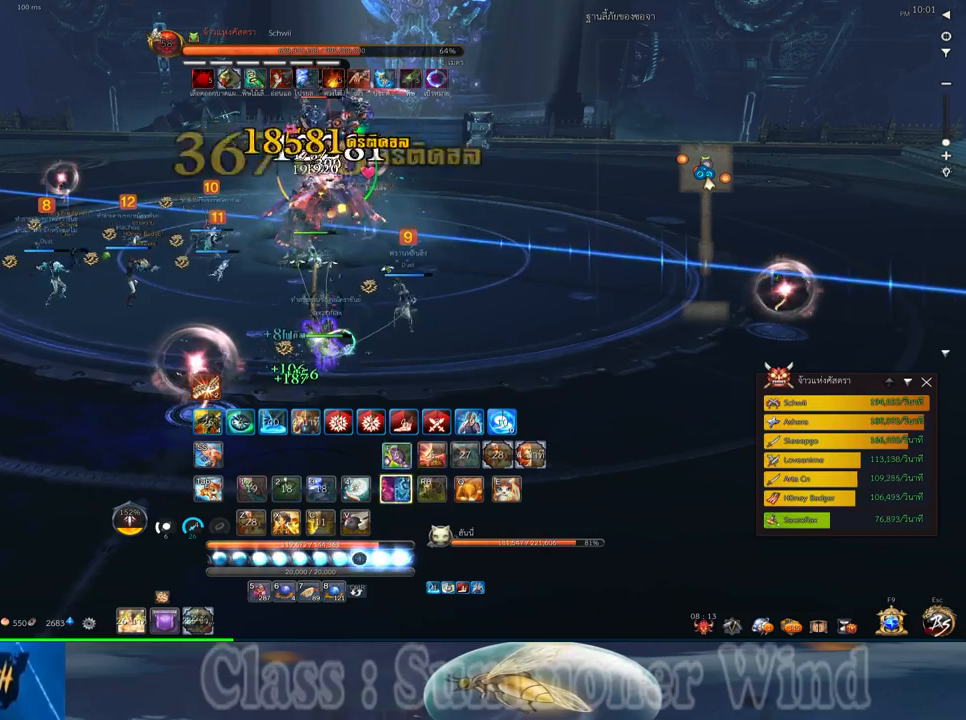
{"keys": ["2", "f", "s", "space"], "mouse": [], "events": [[50, "2", "up"], [50, "mouse_left", "down"], [83, "mouse_left", "up"], [83, "mouse_right", "down"], [117, "mouse_right", "up"], [150, "mouse_left", "down"], [183, "mouse_left", "up"], [183, "mouse_right", "down"], [183, "s", "down"], [233, "f", "down"], [233, "mouse_right", "up"], [267, "f", "up"], [333, "f", "down"], [367, "f", "up"], [367, "space", "down"], [433, "mouse_left", "down"], [467, "mouse_left", "up"], [467, "mouse_right", "down"], [500, "2", "down"], [500, "f", "down"], [500, "mouse_right", "up"]]}
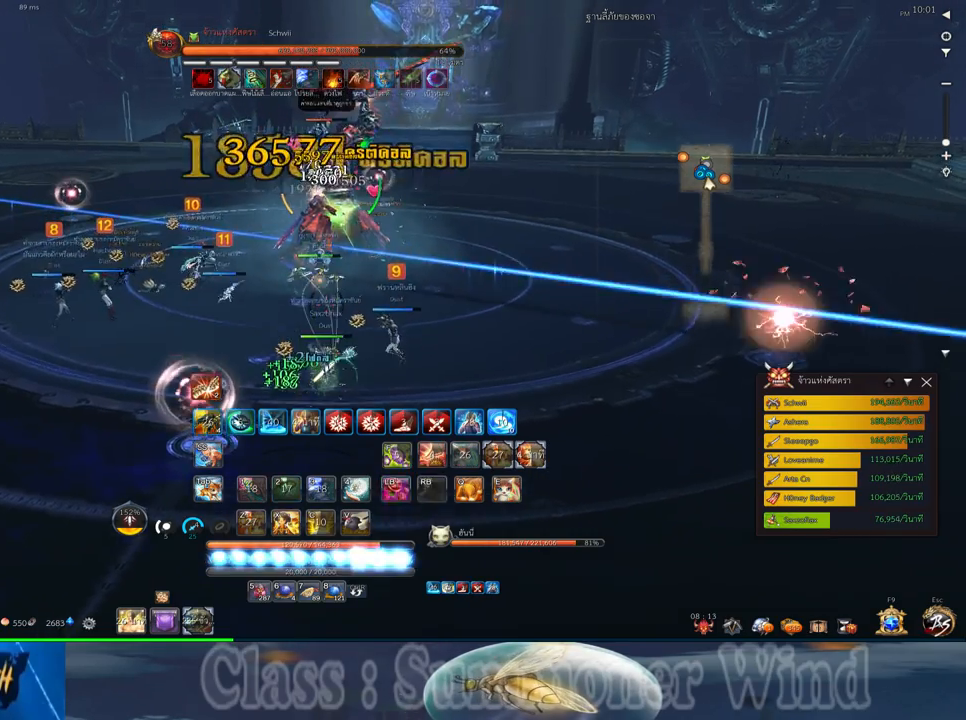
{"keys": ["f"], "mouse": [], "events": [[33, "f", "up"], [33, "mouse_left", "down"], [33, "s", "up"], [33, "space", "up"], [67, "mouse_left", "up"], [67, "mouse_right", "down"], [100, "2", "up"], [100, "f", "down"], [100, "mouse_right", "up"], [150, "f", "up"], [217, "2", "down"], [283, "2", "up"], [317, "mouse_left", "down"], [350, "2", "down"], [350, "mouse_left", "up"], [350, "mouse_right", "down"], [383, "f", "down"], [383, "mouse_right", "up"], [417, "f", "up"], [417, "mouse_left", "down"], [450, "2", "up"], [450, "mouse_left", "up"], [450, "mouse_right", "down"], [500, "f", "down"], [500, "mouse_right", "up"]]}
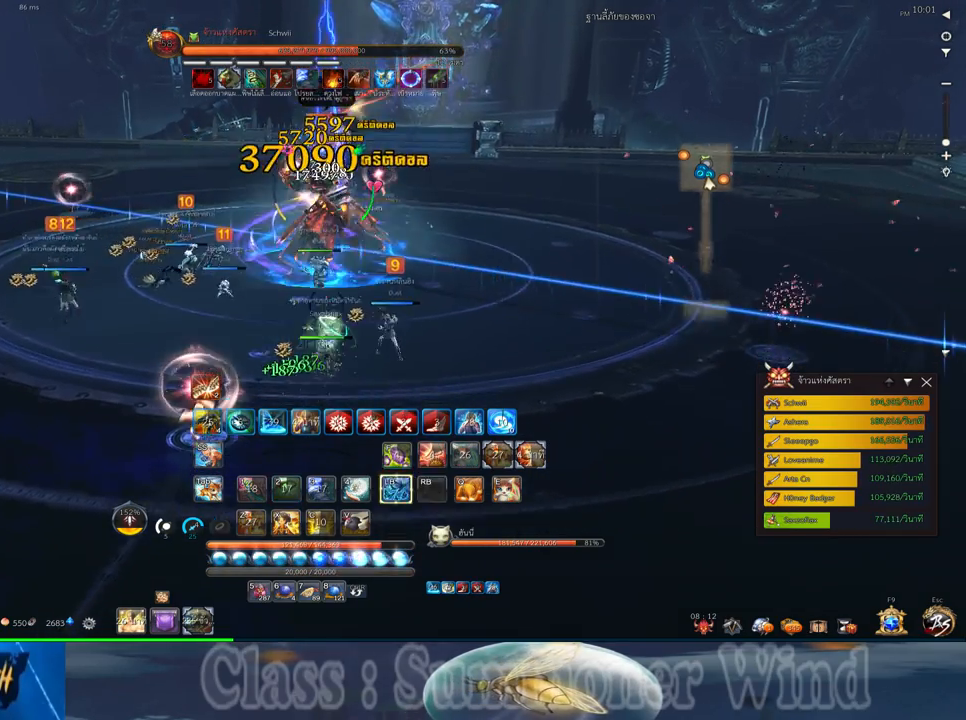
{"keys": [], "mouse": ["left"], "events": [[33, "f", "up"], [100, "mouse_left", "down"], [133, "mouse_left", "up"], [200, "mouse_left", "down"], [233, "mouse_left", "up"], [233, "mouse_right", "down"], [267, "f", "down"], [267, "mouse_right", "up"], [300, "f", "up"], [350, "mouse_right", "down"], [383, "f", "down"], [383, "mouse_right", "up"], [417, "f", "up"], [483, "mouse_left", "down"]]}
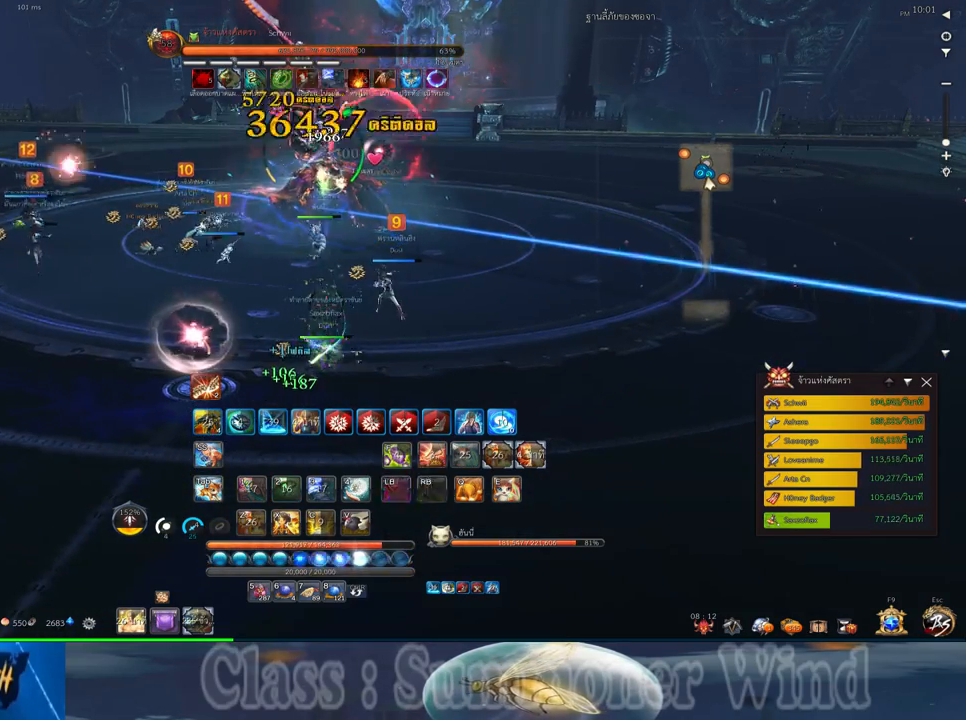
{"keys": ["s"], "mouse": ["right"], "events": [[17, "mouse_left", "up"], [17, "mouse_right", "down"], [50, "mouse_right", "up"], [83, "mouse_left", "down"], [117, "mouse_left", "up"], [117, "mouse_right", "down"], [150, "f", "down"], [150, "mouse_right", "up"], [183, "f", "up"], [233, "mouse_right", "down"], [267, "f", "down"], [267, "mouse_right", "up"], [300, "f", "up"], [367, "mouse_left", "down"], [400, "mouse_left", "up"], [400, "mouse_right", "down"], [400, "s", "down"], [433, "mouse_right", "up"], [467, "mouse_left", "down"], [500, "mouse_left", "up"], [500, "mouse_right", "down"]]}
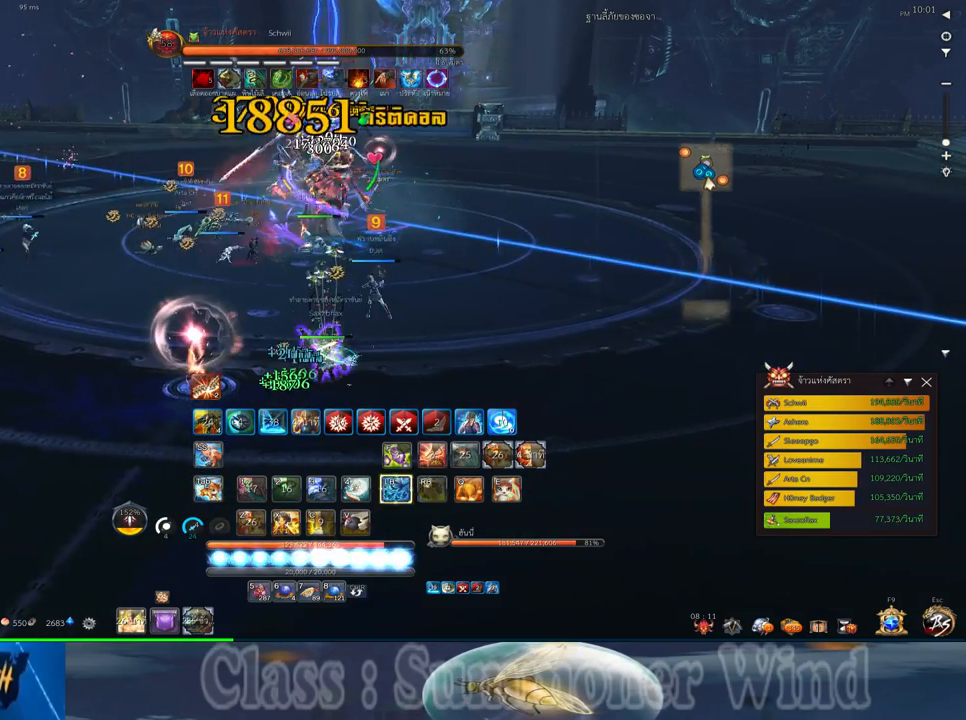
{"keys": [], "mouse": [], "events": [[33, "f", "down"], [33, "mouse_right", "up"], [67, "f", "up"], [150, "f", "down"], [183, "f", "up"], [250, "mouse_left", "down"], [283, "mouse_left", "up"], [283, "mouse_right", "down"], [317, "mouse_right", "up"], [350, "mouse_left", "down"], [383, "mouse_left", "up"], [383, "mouse_right", "down"], [383, "s", "up"], [417, "f", "down"], [417, "mouse_right", "up"], [450, "f", "up"]]}
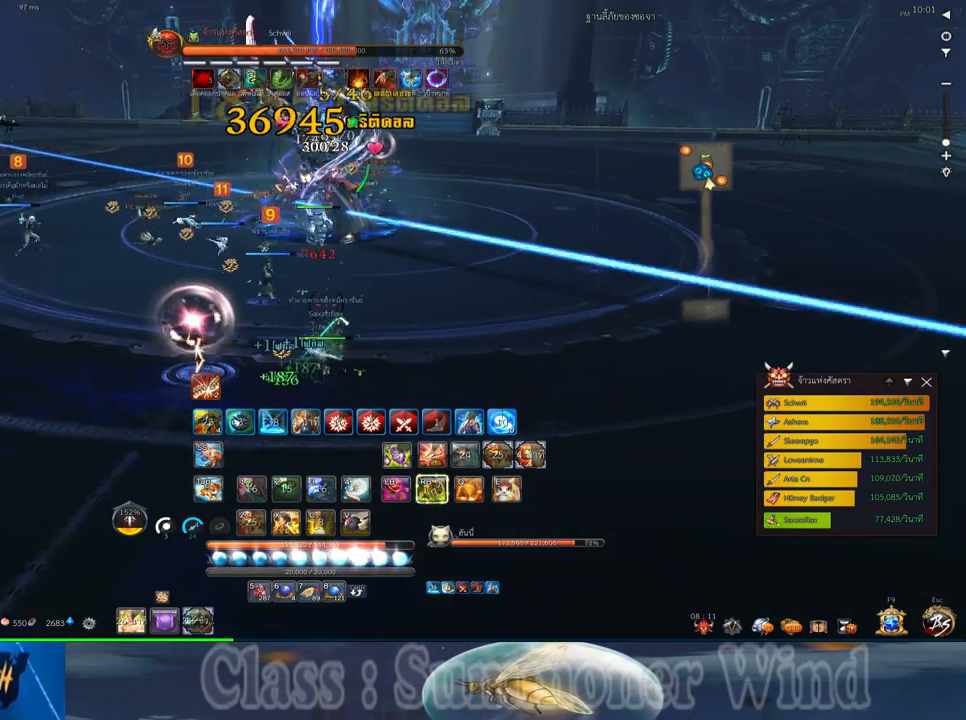
{"keys": ["a"], "mouse": [], "events": [[67, "w", "down"], [133, "mouse_left", "down"], [167, "mouse_left", "up"], [167, "mouse_right", "down"], [200, "f", "down"], [200, "mouse_right", "up"], [233, "f", "up"], [233, "mouse_left", "down"], [267, "a", "down"], [267, "mouse_left", "up"], [267, "mouse_right", "down"], [267, "w", "up"], [300, "f", "down"], [300, "mouse_right", "up"], [333, "f", "up"], [417, "mouse_left", "down"], [450, "mouse_left", "up"]]}
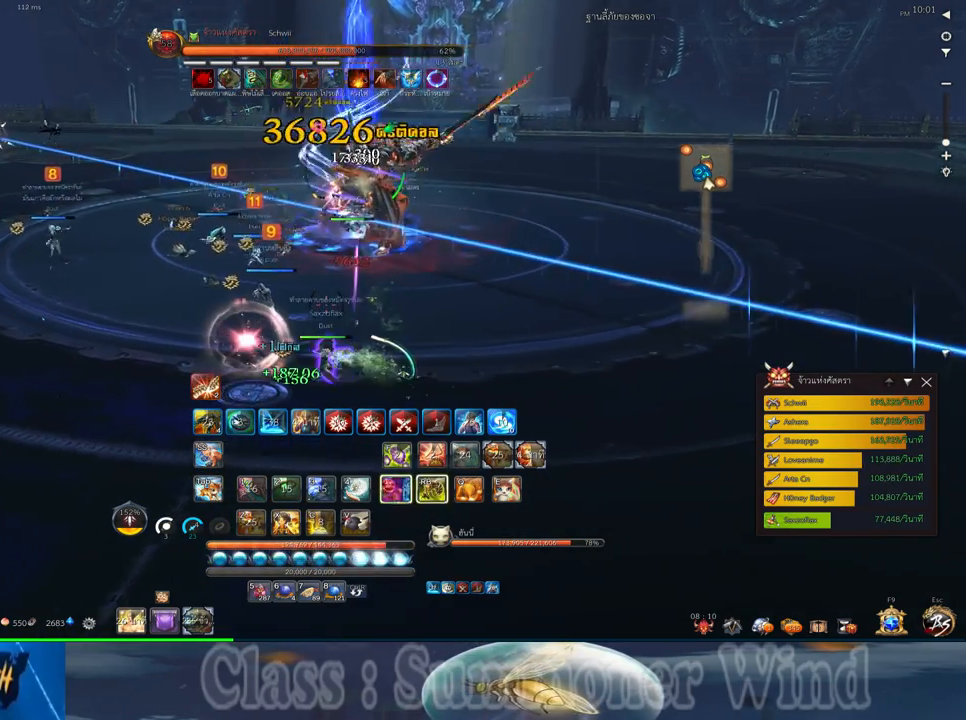
{"keys": [], "mouse": [], "events": [[17, "mouse_left", "down"], [50, "mouse_left", "up"], [50, "mouse_right", "down"], [83, "f", "down"], [83, "mouse_right", "up"], [117, "f", "up"], [117, "mouse_left", "down"], [150, "mouse_left", "up"], [150, "mouse_right", "down"], [150, "space", "down"], [183, "a", "up"], [183, "f", "down"], [183, "mouse_right", "up"], [217, "f", "up"], [300, "mouse_left", "down"], [300, "space", "up"], [333, "mouse_left", "up"], [400, "mouse_left", "down"], [433, "mouse_left", "up"], [433, "mouse_right", "down"], [467, "f", "down"], [467, "mouse_right", "up"], [500, "f", "up"]]}
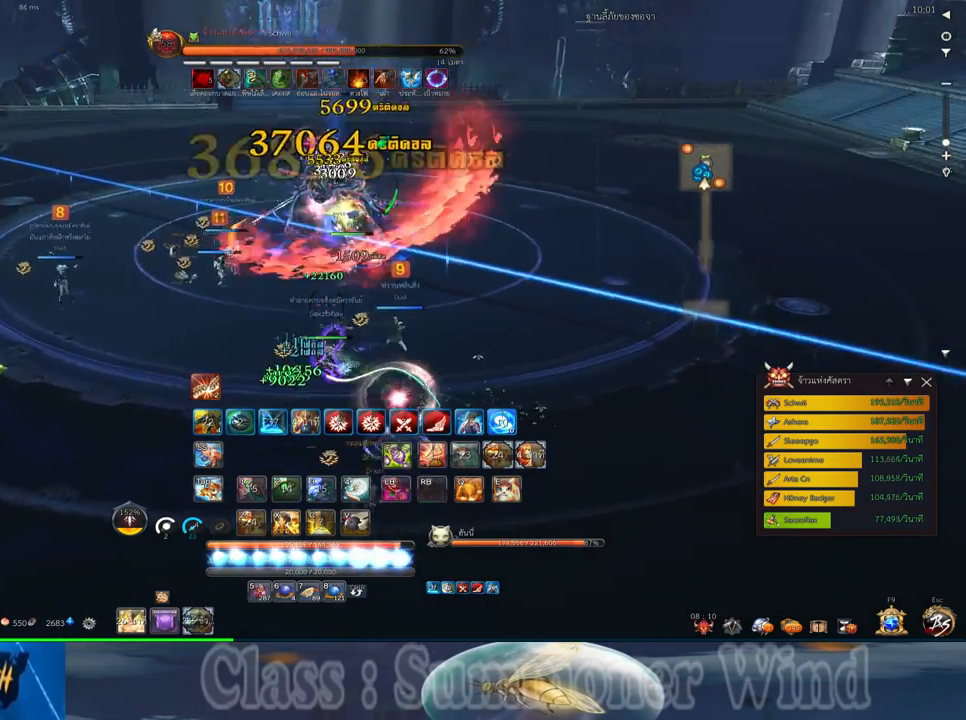
{"keys": ["a"], "mouse": [], "events": [[33, "a", "down"], [33, "mouse_right", "down"], [67, "f", "down"], [67, "mouse_right", "up"], [100, "f", "up"], [167, "mouse_left", "down"], [217, "mouse_left", "up"], [283, "mouse_left", "down"], [317, "mouse_left", "up"], [317, "mouse_right", "down"], [350, "f", "down"], [350, "mouse_right", "up"], [383, "f", "up"], [417, "mouse_right", "down"], [450, "f", "down"], [450, "mouse_right", "up"], [483, "f", "up"]]}
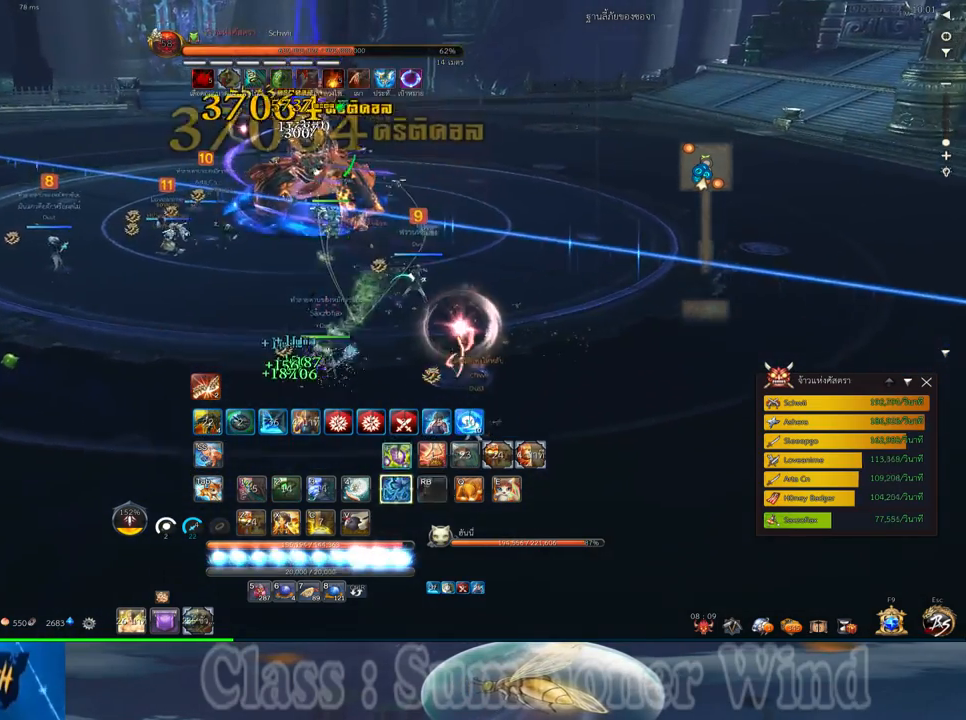
{"keys": ["a", "s"], "mouse": ["right"], "events": [[67, "mouse_left", "down"], [100, "mouse_left", "up"], [100, "mouse_right", "down"], [100, "space", "down"], [133, "mouse_right", "up"], [167, "mouse_left", "down"], [200, "mouse_left", "up"], [200, "mouse_right", "down"], [233, "f", "down"], [233, "mouse_right", "up"], [233, "space", "up"], [267, "f", "up"], [267, "s", "down"], [300, "mouse_right", "down"], [333, "f", "down"], [333, "mouse_right", "up"], [367, "f", "up"], [450, "mouse_left", "down"], [483, "mouse_left", "up"], [483, "mouse_right", "down"]]}
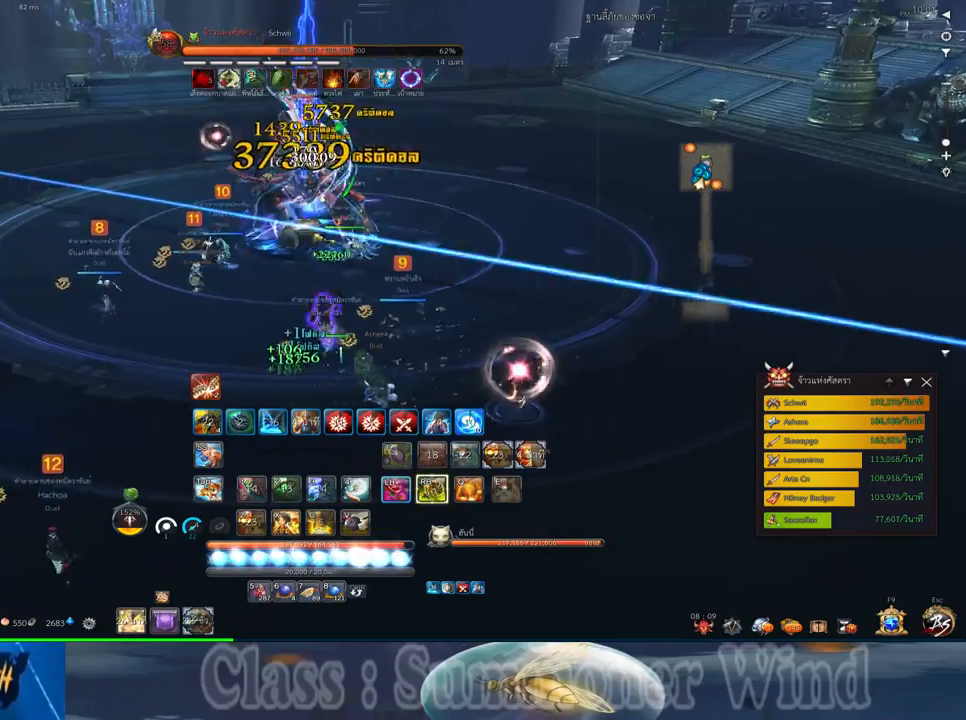
{"keys": ["a"], "mouse": [], "events": [[17, "mouse_right", "up"], [50, "mouse_left", "down"], [83, "mouse_left", "up"], [83, "mouse_right", "down"], [117, "f", "down"], [117, "mouse_right", "up"], [150, "f", "up"], [217, "f", "down"], [267, "f", "up"], [300, "s", "up"], [333, "mouse_left", "down"], [367, "mouse_left", "up"], [367, "mouse_right", "down"], [400, "mouse_right", "up"], [433, "mouse_left", "down"], [467, "f", "down"], [467, "mouse_left", "up"], [500, "f", "up"]]}
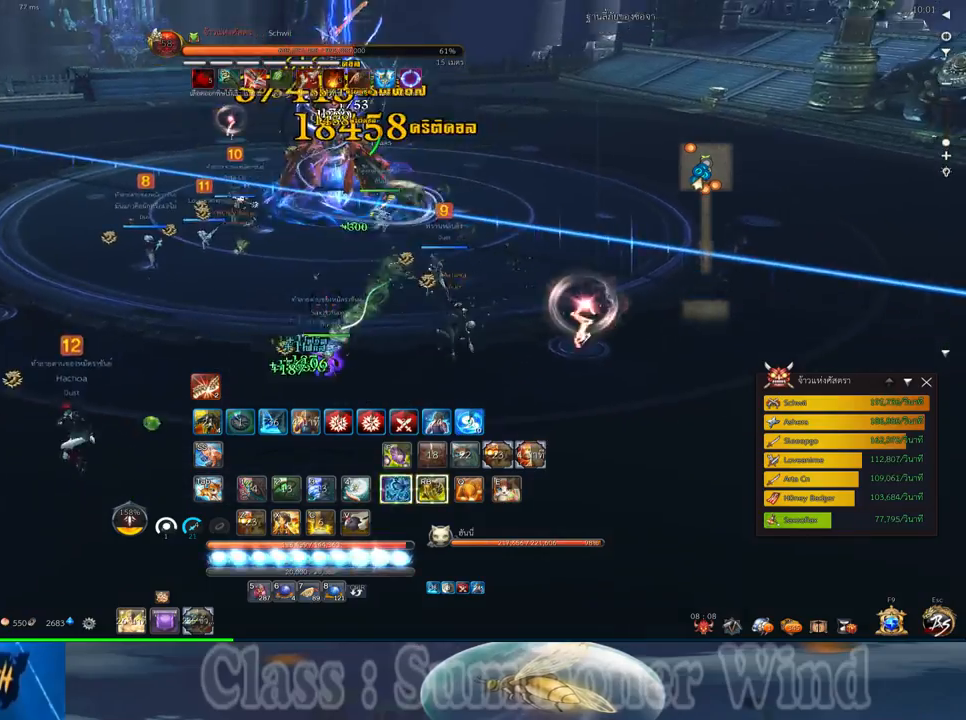
{"keys": [], "mouse": [], "events": [[100, "a", "up"], [100, "space", "down"], [217, "s", "down"], [250, "space", "up"], [283, "s", "up"], [383, "s", "down"], [450, "s", "up"]]}
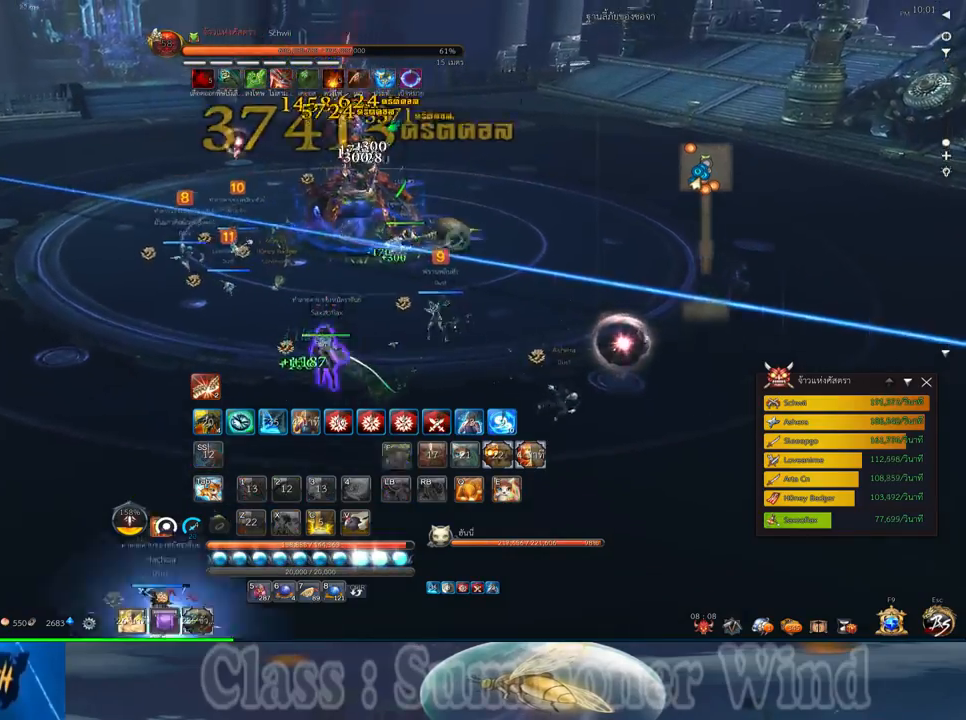
{"keys": [], "mouse": [], "events": [[50, "s", "down"], [133, "s", "up"], [233, "s", "down"], [333, "s", "up"], [400, "e", "down"], [467, "e", "up"]]}
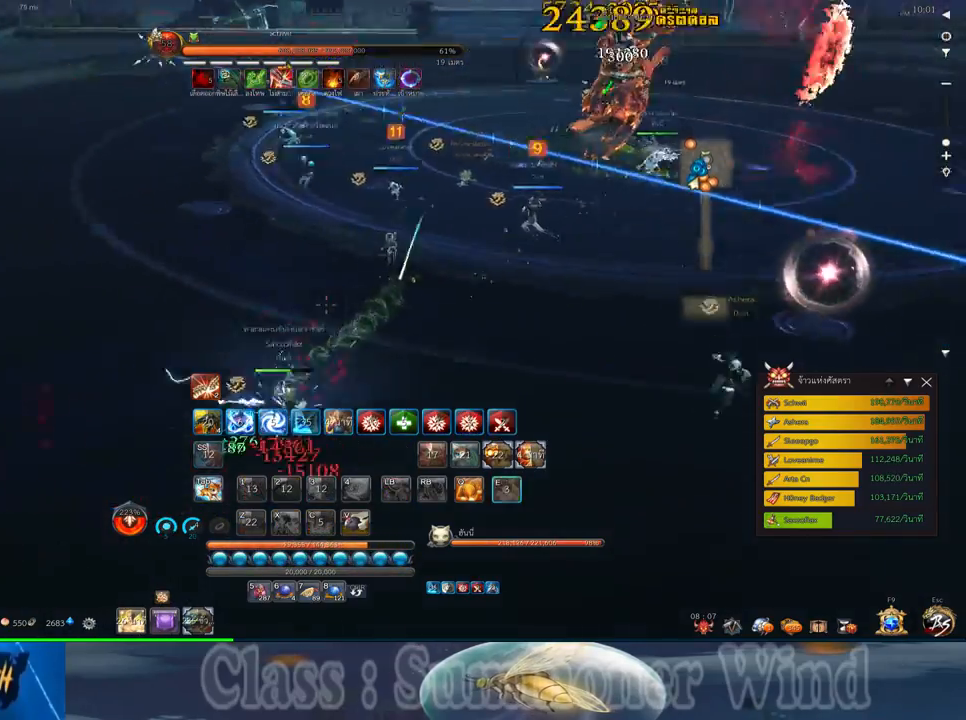
{"keys": ["a", "w"], "mouse": [], "events": [[33, "a", "down"], [83, "e", "down"], [183, "e", "up"], [283, "e", "down"], [317, "w", "down"], [383, "e", "up"]]}
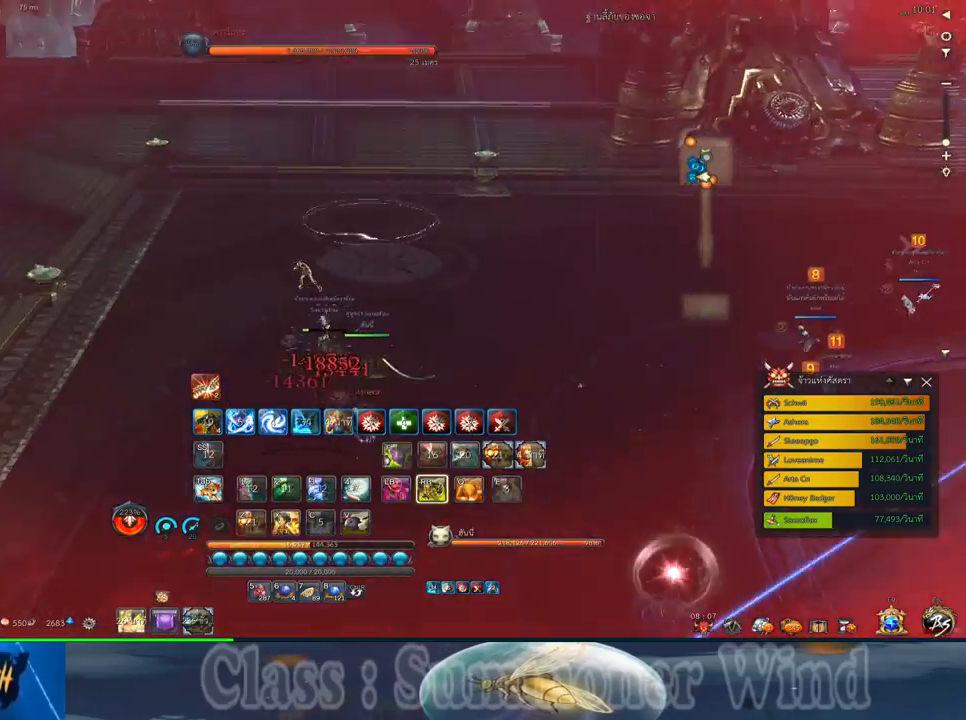
{"keys": [], "mouse": [], "events": [[433, "a", "up"], [433, "w", "up"]]}
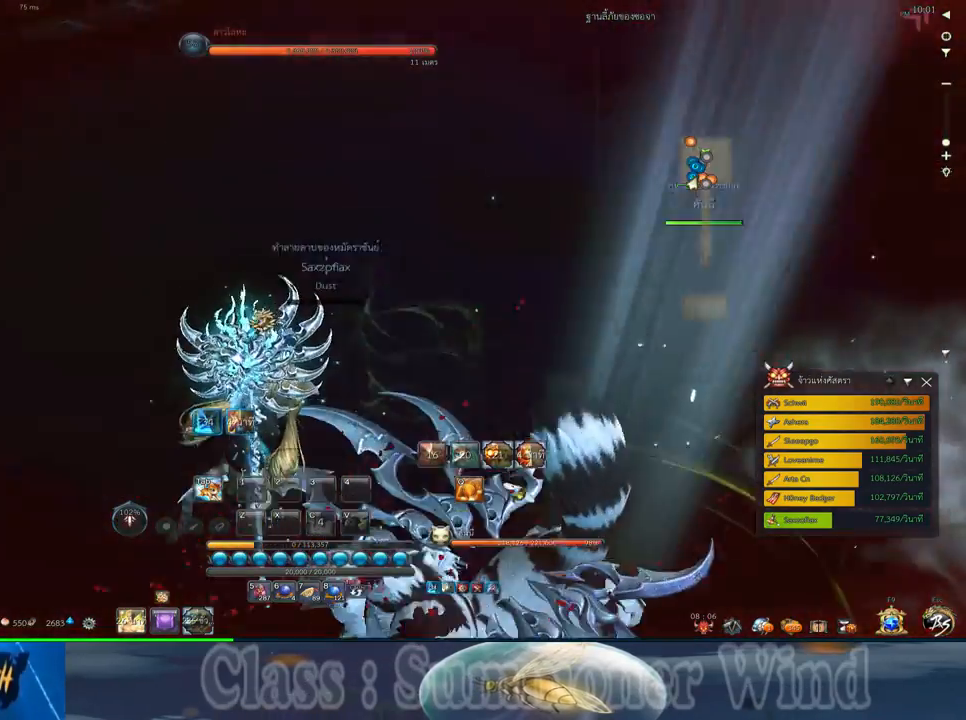
{"keys": [], "mouse": [], "events": [[217, "mouse_middle", "down"], [383, "mouse_middle", "up"]]}
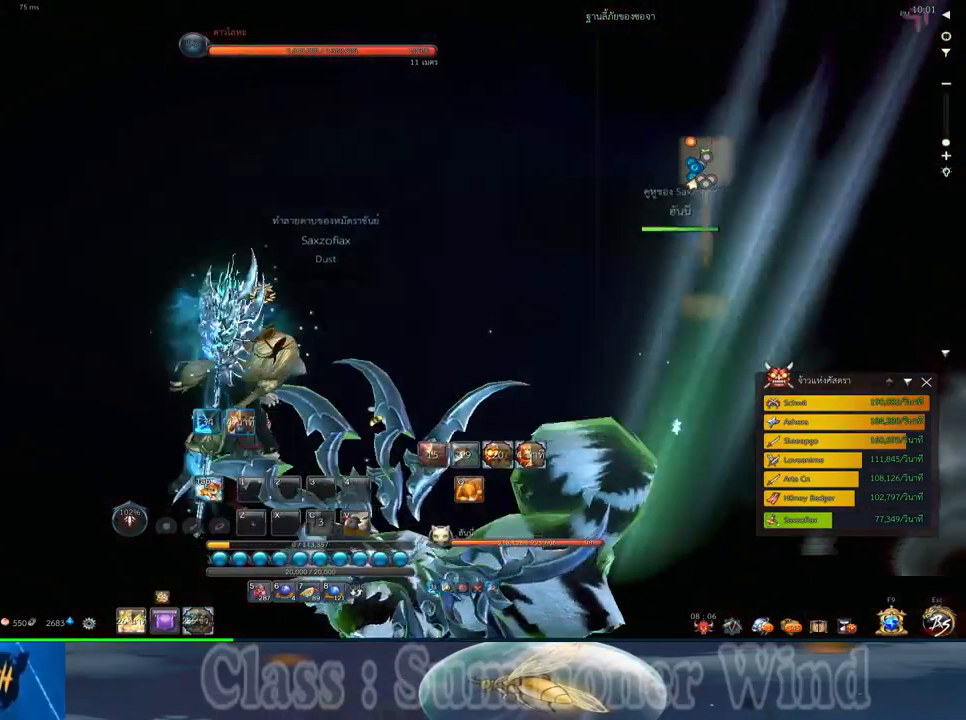
{"keys": [], "mouse": [], "events": []}
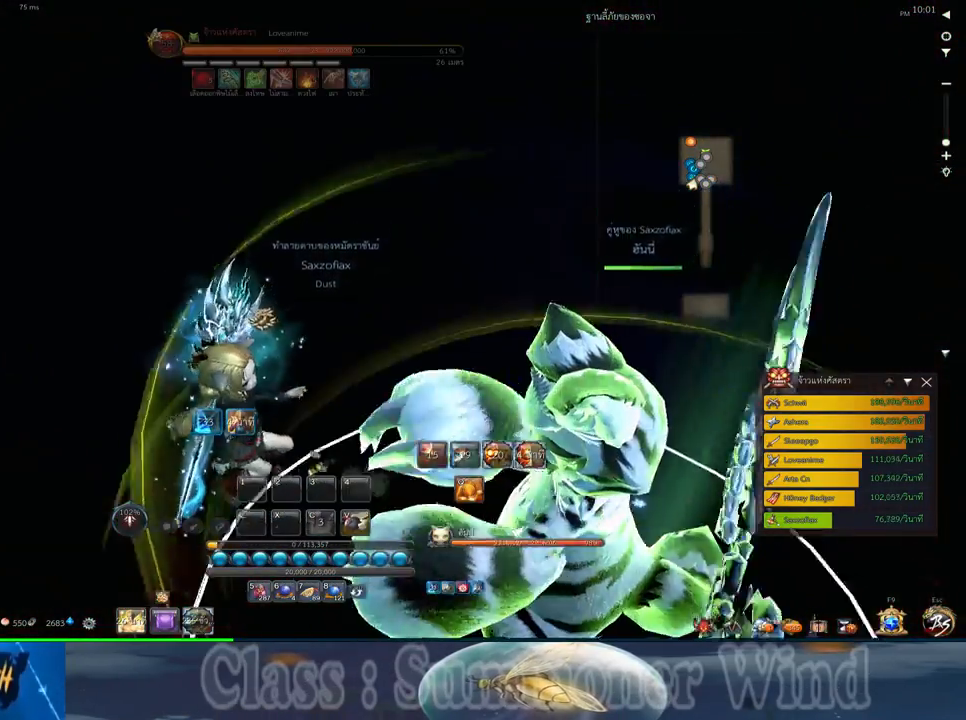
{"keys": [], "mouse": [], "events": [[33, "mouse_middle", "down"], [250, "mouse_middle", "up"]]}
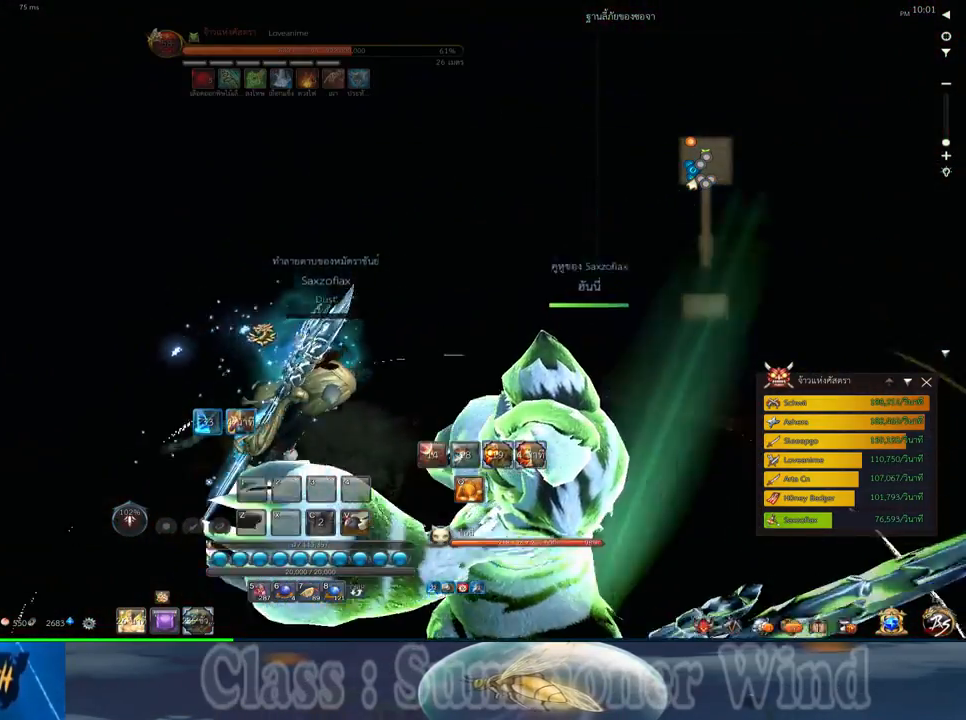
{"keys": [], "mouse": [], "events": []}
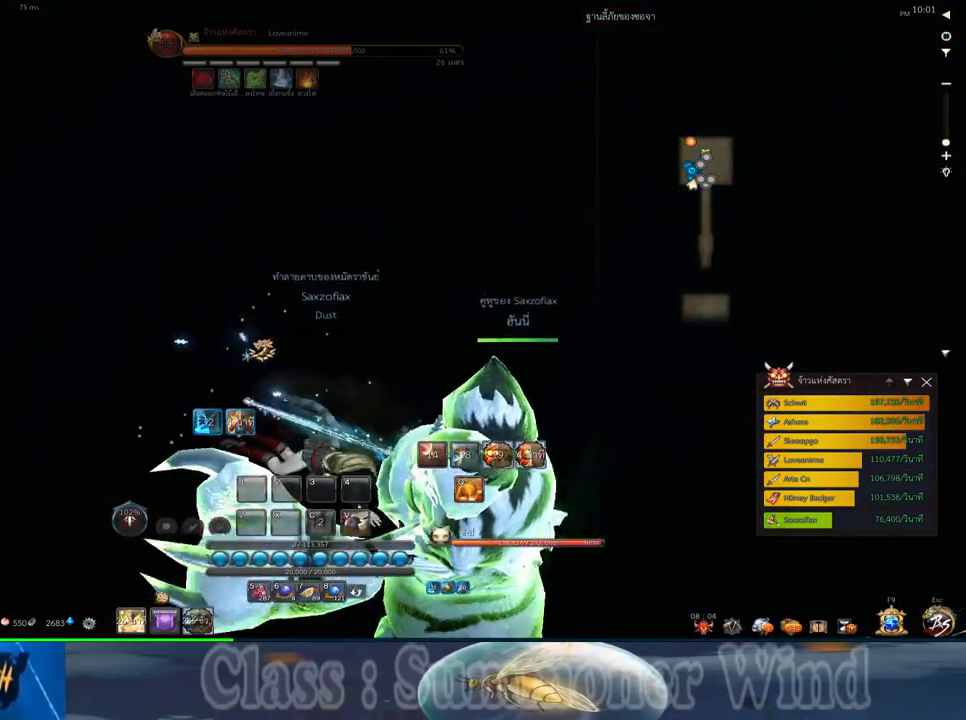
{"keys": [], "mouse": [], "events": [[100, "mouse_middle", "down"], [283, "mouse_middle", "up"]]}
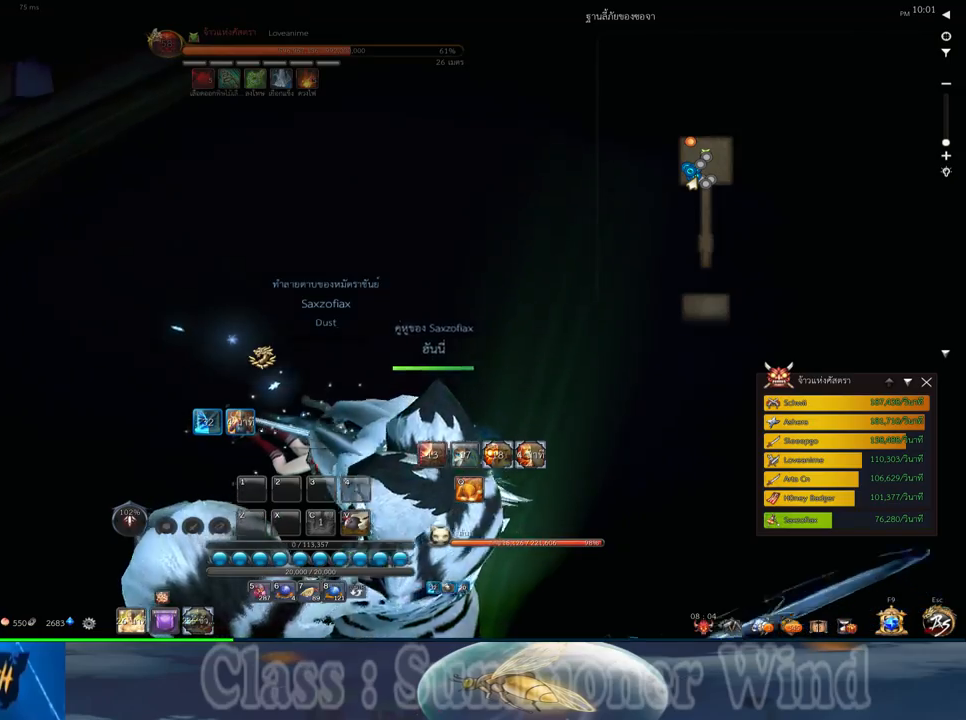
{"keys": [], "mouse": [], "events": []}
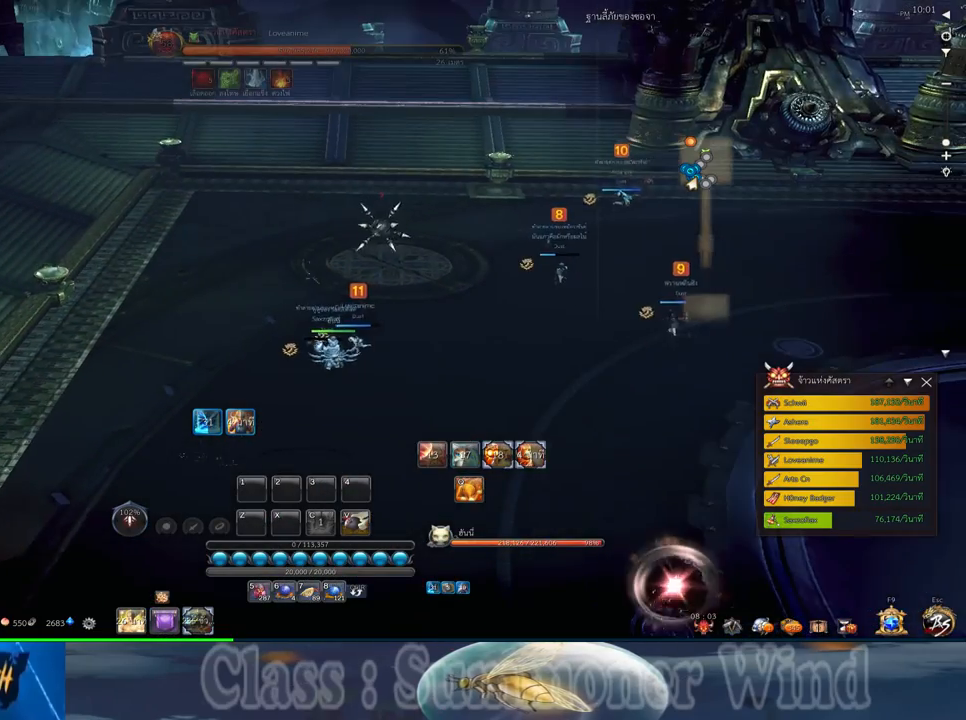
{"keys": [], "mouse": [], "events": []}
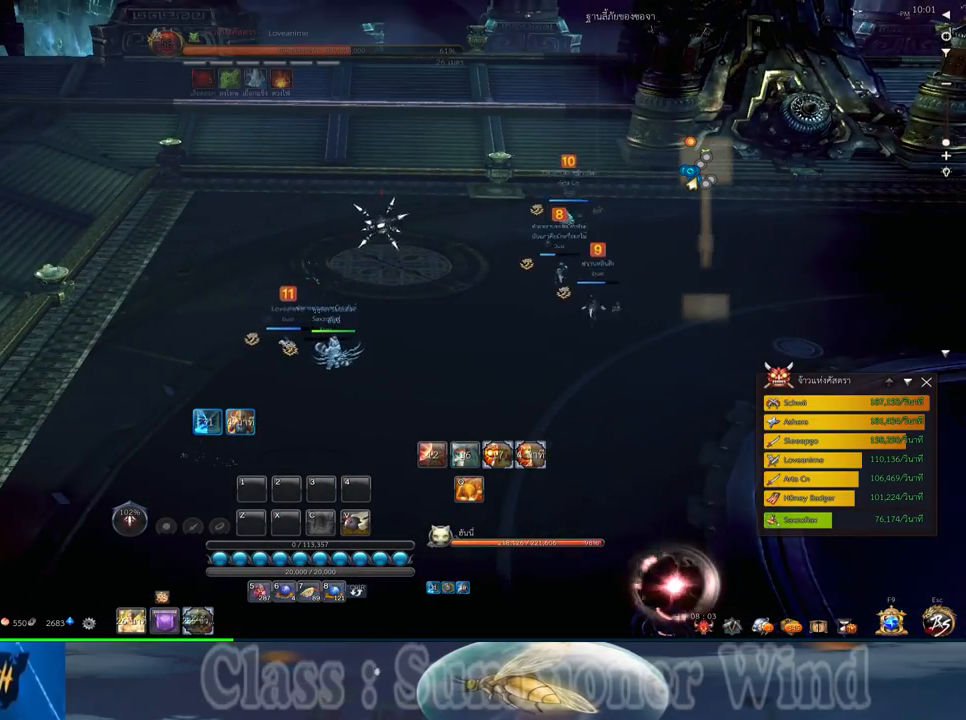
{"keys": [], "mouse": [], "events": [[250, "mouse_middle", "down"], [467, "mouse_middle", "up"]]}
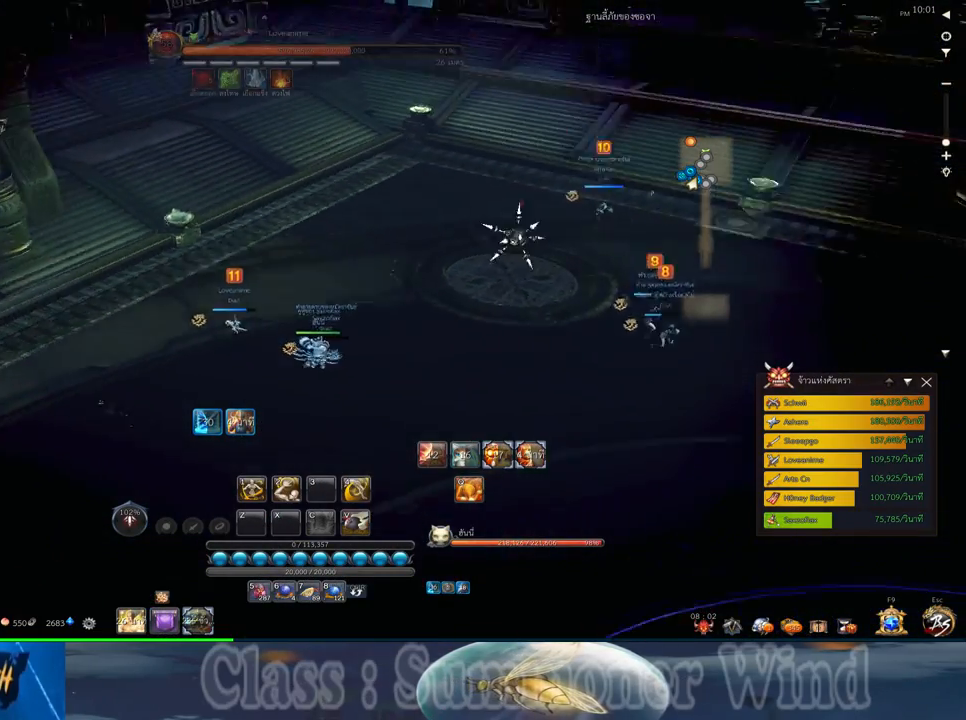
{"keys": ["w"], "mouse": [], "events": [[233, "a", "down"], [233, "w", "down"], [417, "a", "up"]]}
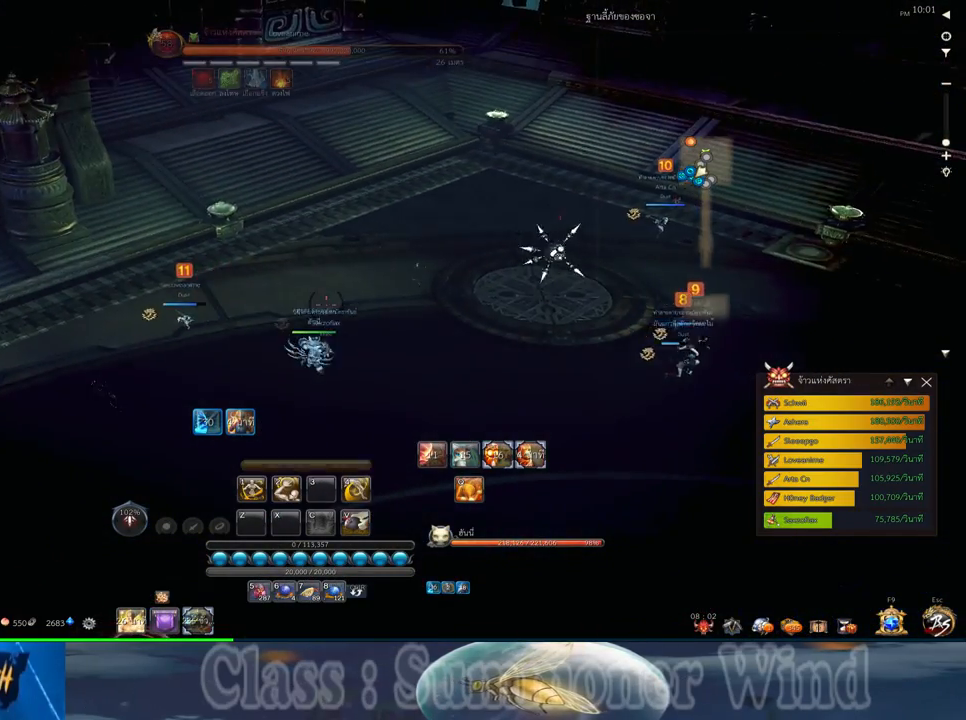
{"keys": ["w"], "mouse": [], "events": [[267, "mouse_middle", "down"], [467, "mouse_middle", "up"]]}
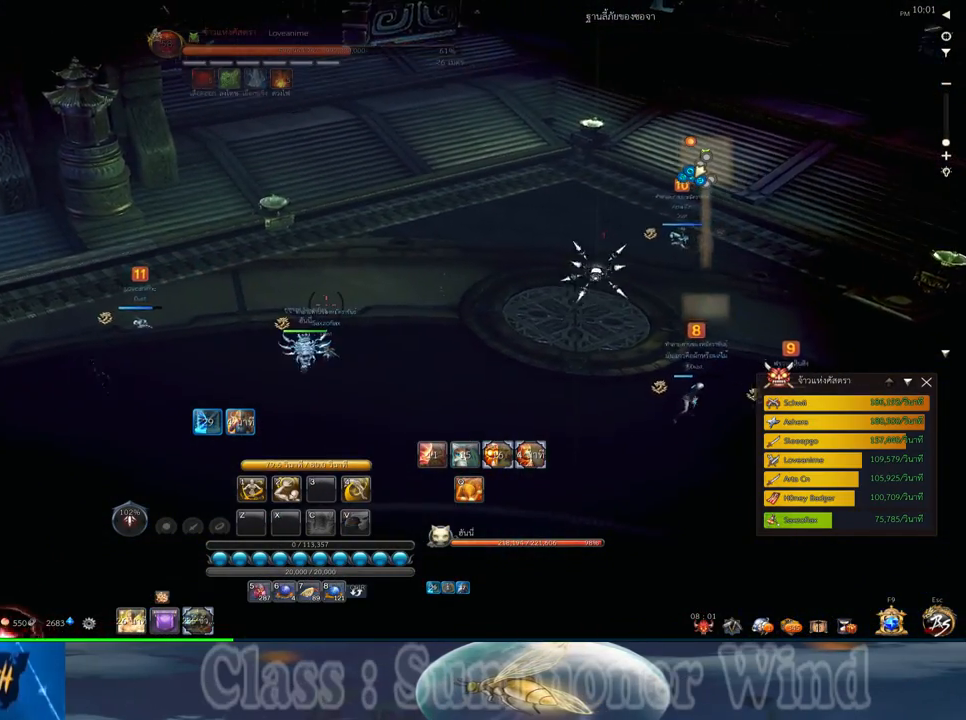
{"keys": ["d", "w"], "mouse": [], "events": [[417, "d", "down"]]}
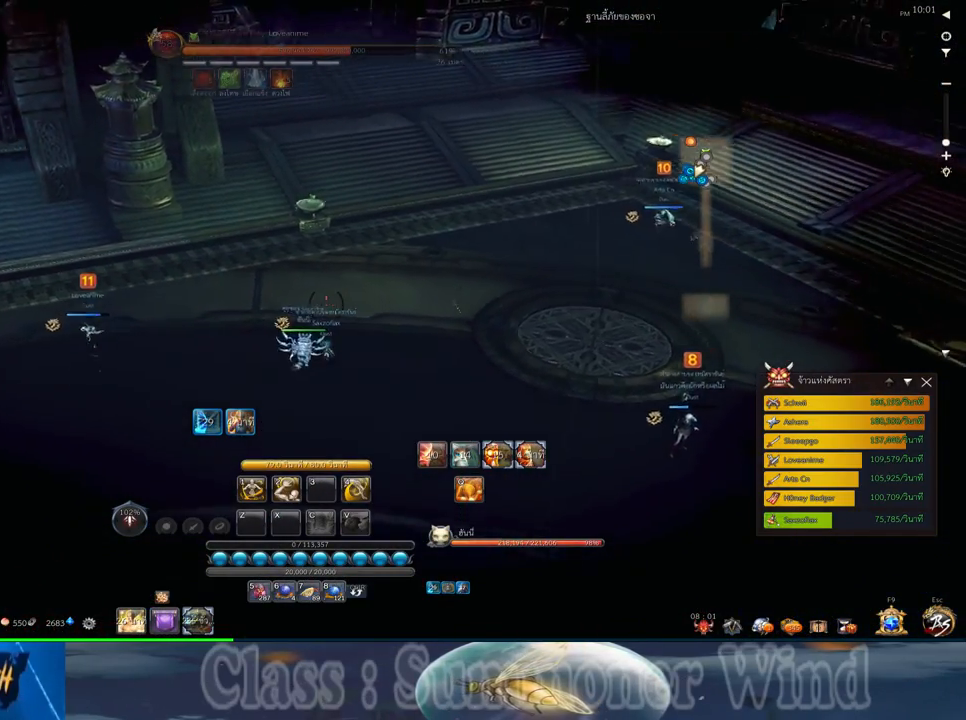
{"keys": ["d", "w"], "mouse": [], "events": [[17, "mouse_middle", "down"], [217, "mouse_middle", "up"]]}
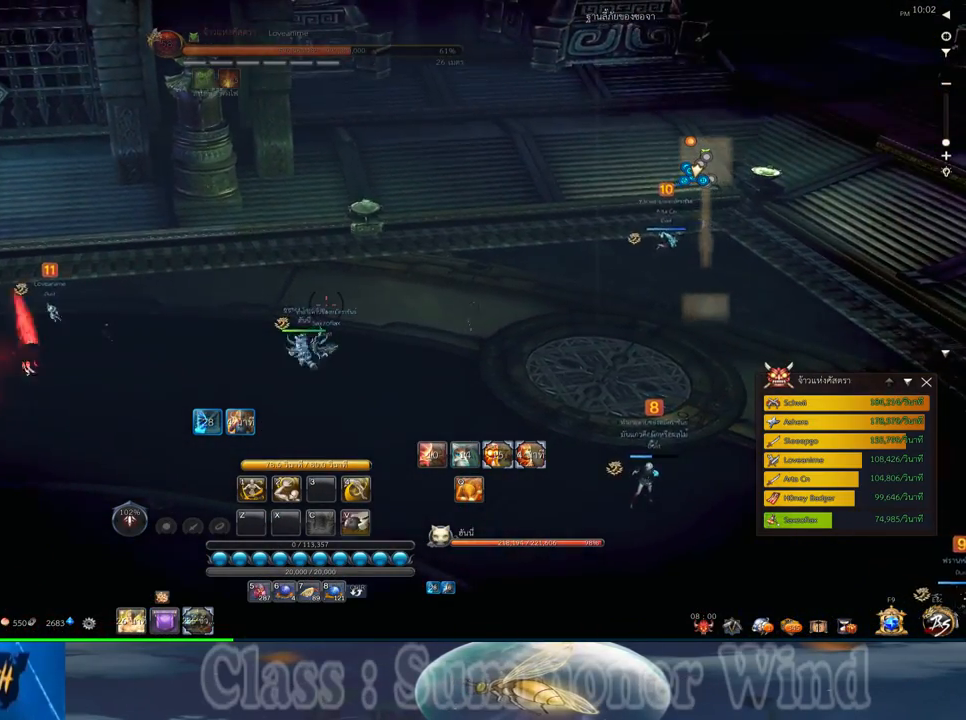
{"keys": ["d", "w"], "mouse": [], "events": []}
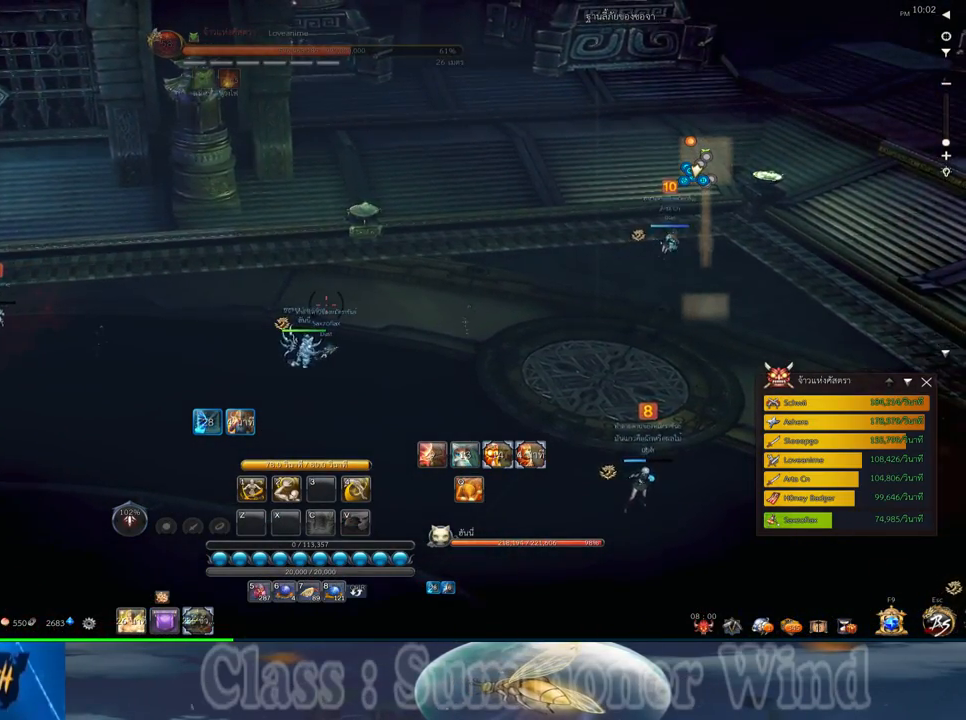
{"keys": ["d", "w"], "mouse": [], "events": []}
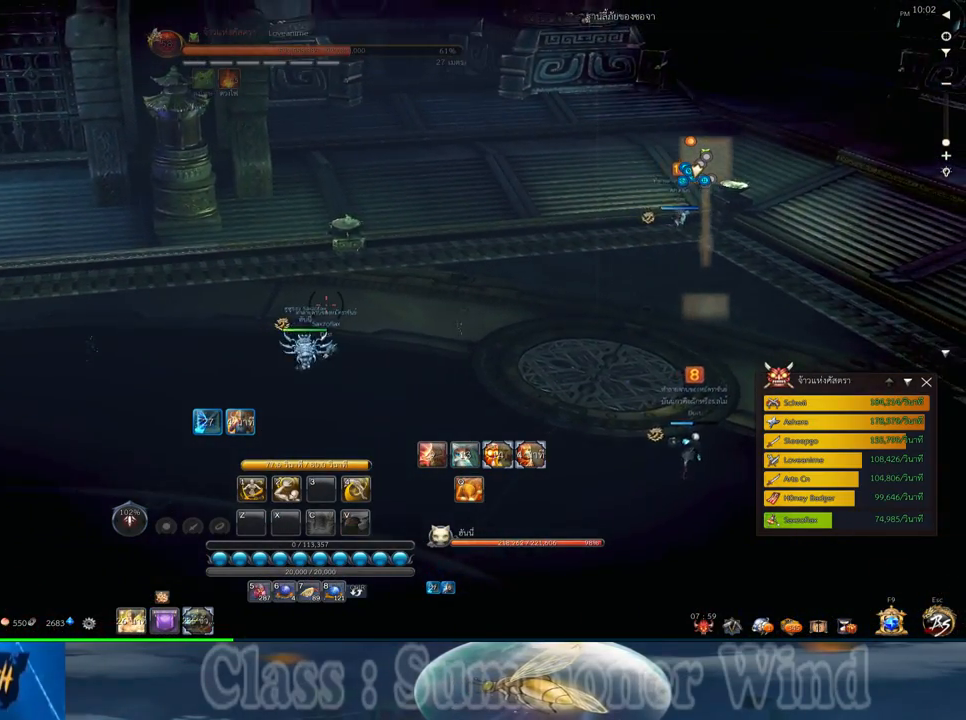
{"keys": ["d", "w"], "mouse": [], "events": []}
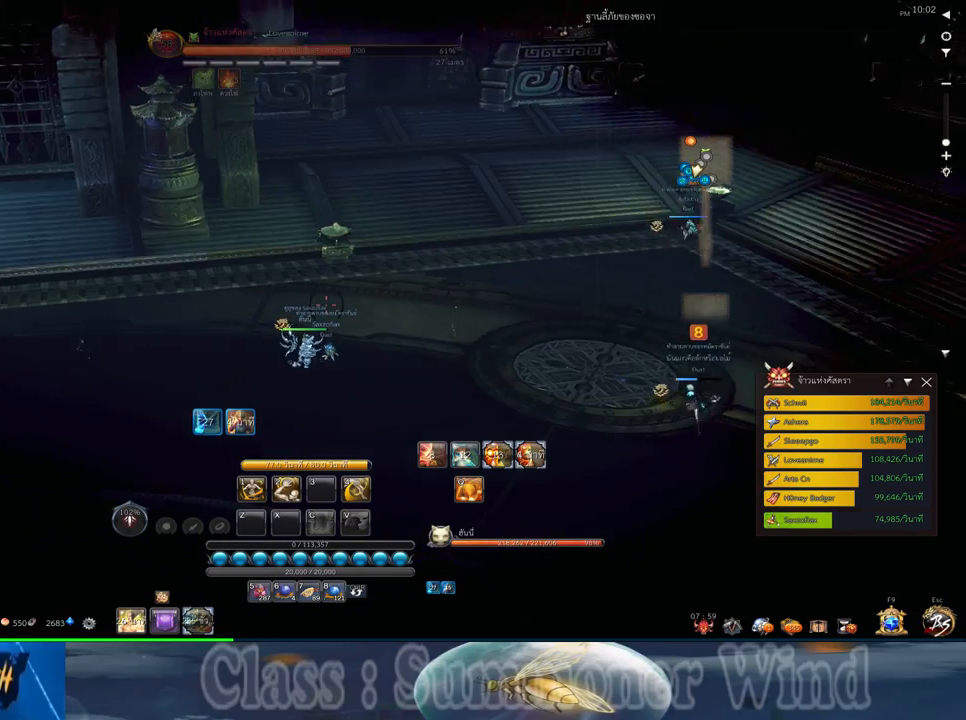
{"keys": [], "mouse": [], "events": [[250, "w", "up"], [467, "d", "up"]]}